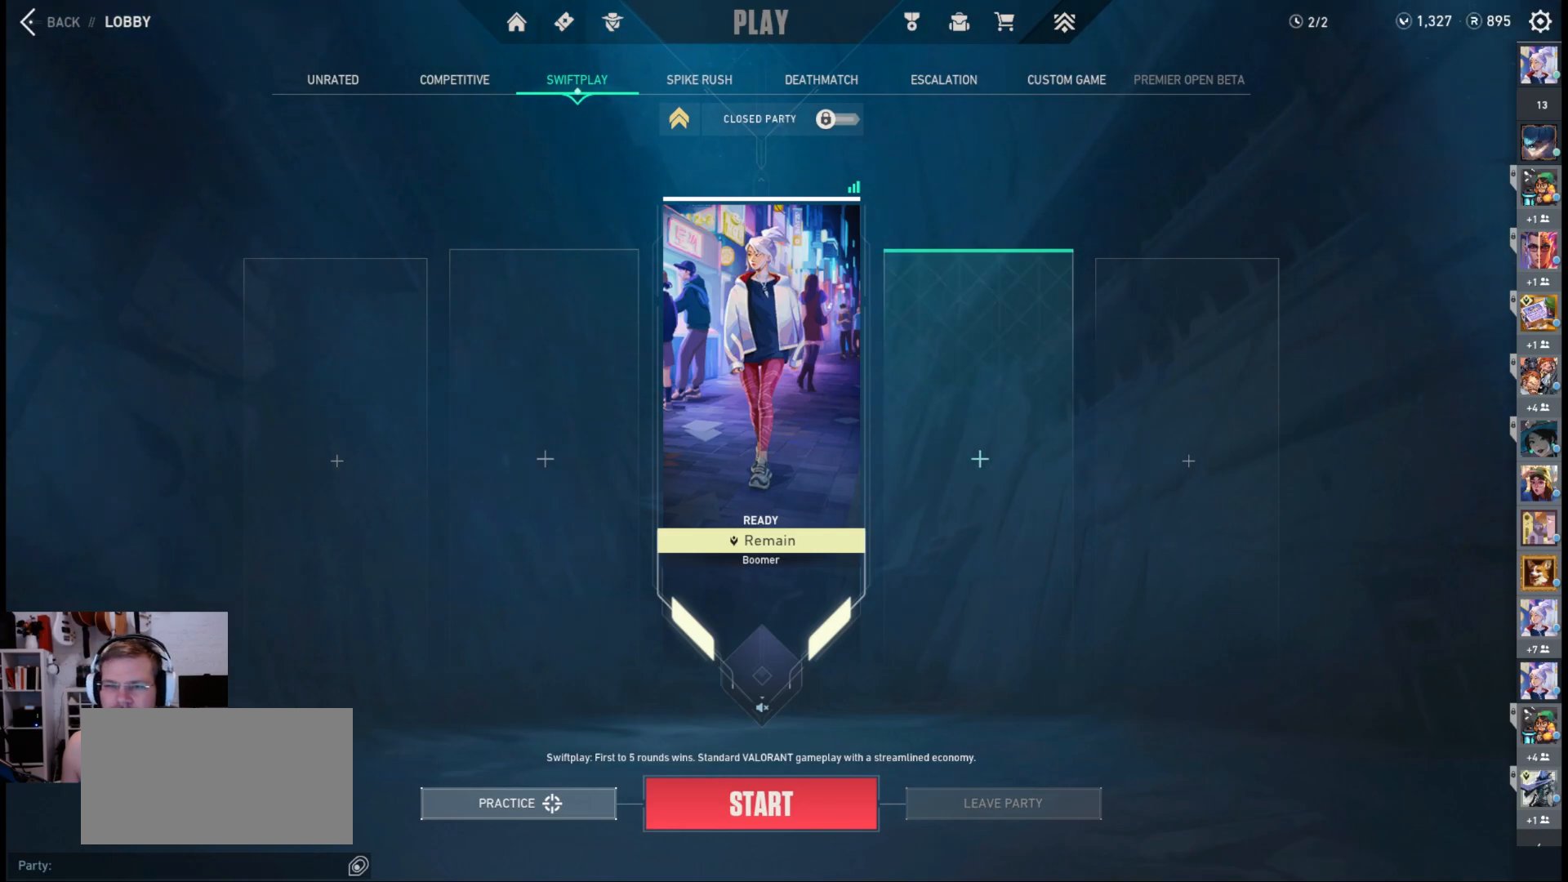
Gameplay with keyboard and mouse; each line is a JSON object with the keys and mouse buttons held at the frame after it. "events" lists presses ("down") and releases ("up") of "a", "ctrl", "d", "e", "q", "s", "shift", "space", "w", "mouse_left", "mouse_wheel", "mouse_right", "mouse_mb4" and "mouse_mb5" between this image and that frame as [ms after this image, input, new state], when the widget could be followed in between. "mouse_left", "mouse_wheel", "mouse_right", "mouse_mb4", "mouse_mb5" = the "left", "wheel", "right", "mb4", "mb5" buttons of the "mouse" list. No other keys are recorded. "wheel" means that the mouse wheel is clicked or scrolled. Mouse movement is not recorded.
{"keys": [], "mouse": [], "events": [[83, "mouse_left", "down"], [150, "mouse_left", "up"]]}
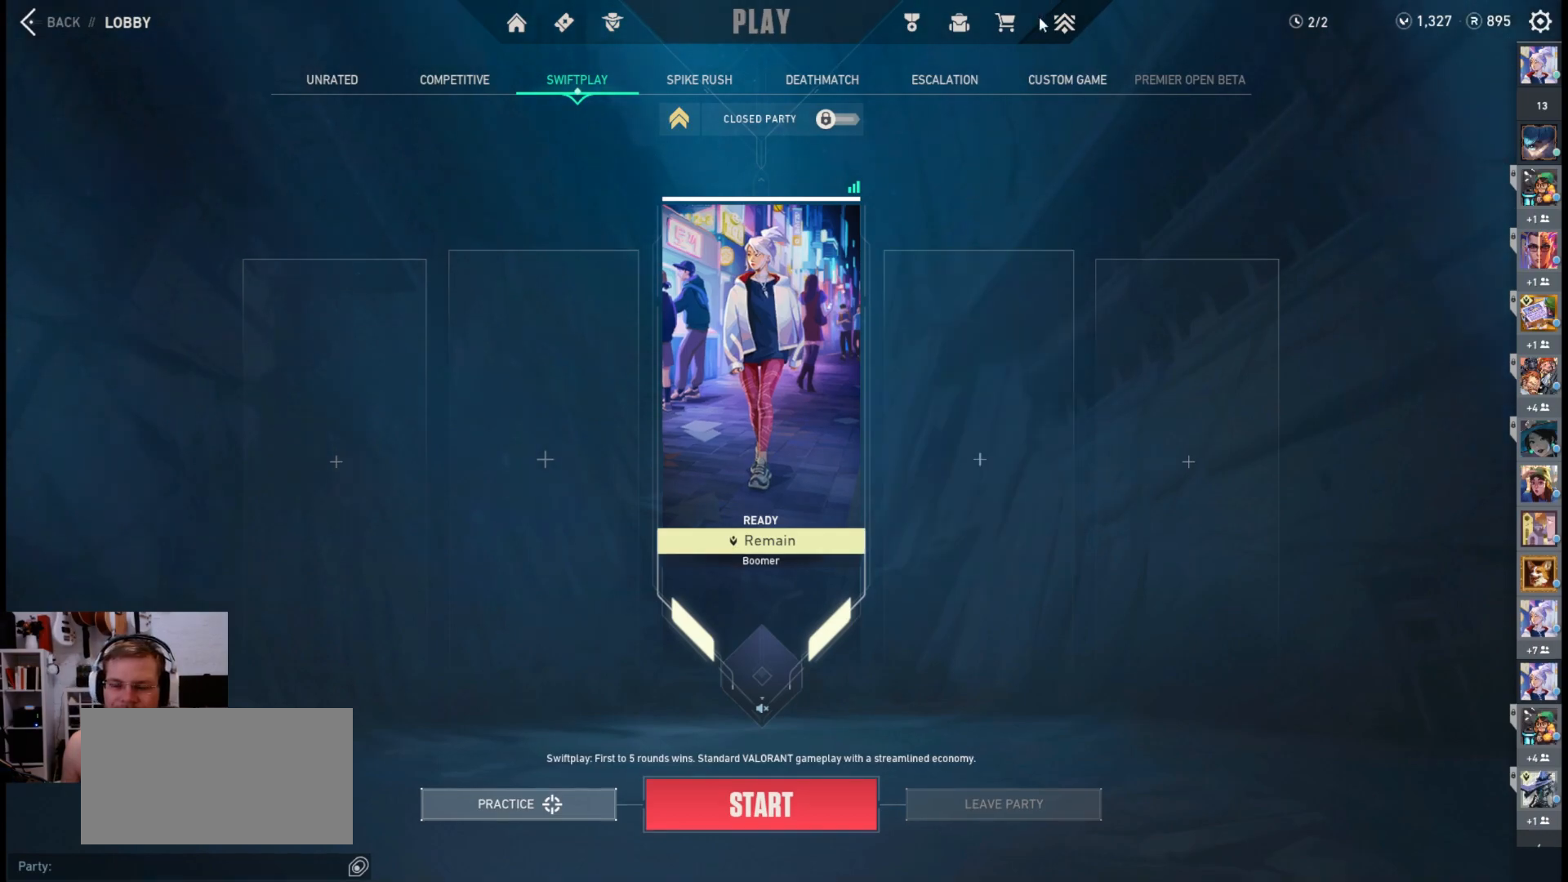
{"keys": [], "mouse": [], "events": []}
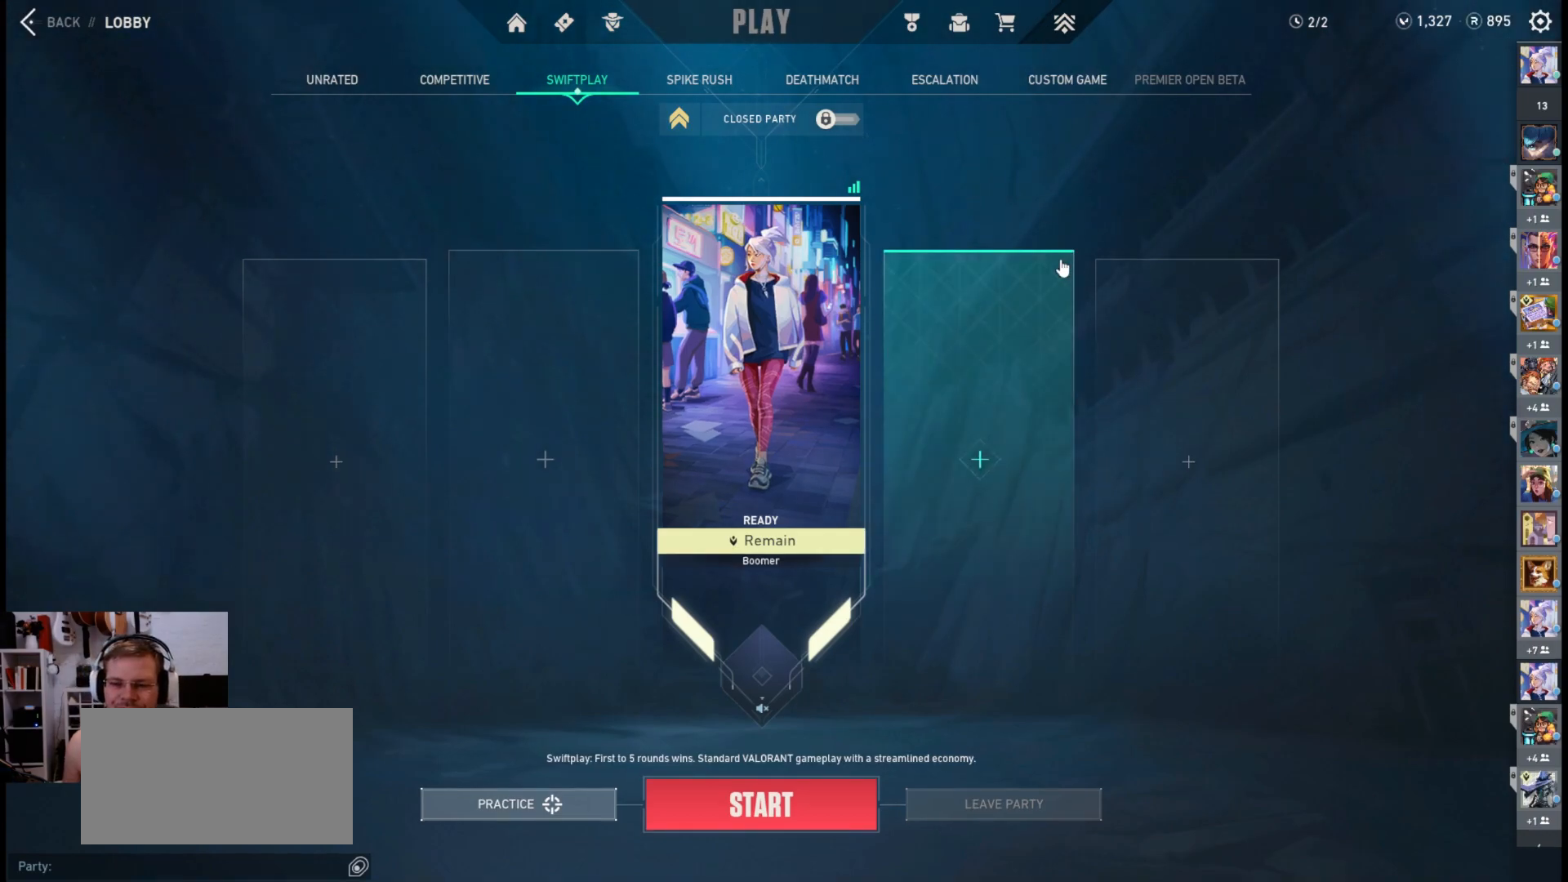
{"keys": [], "mouse": [], "events": []}
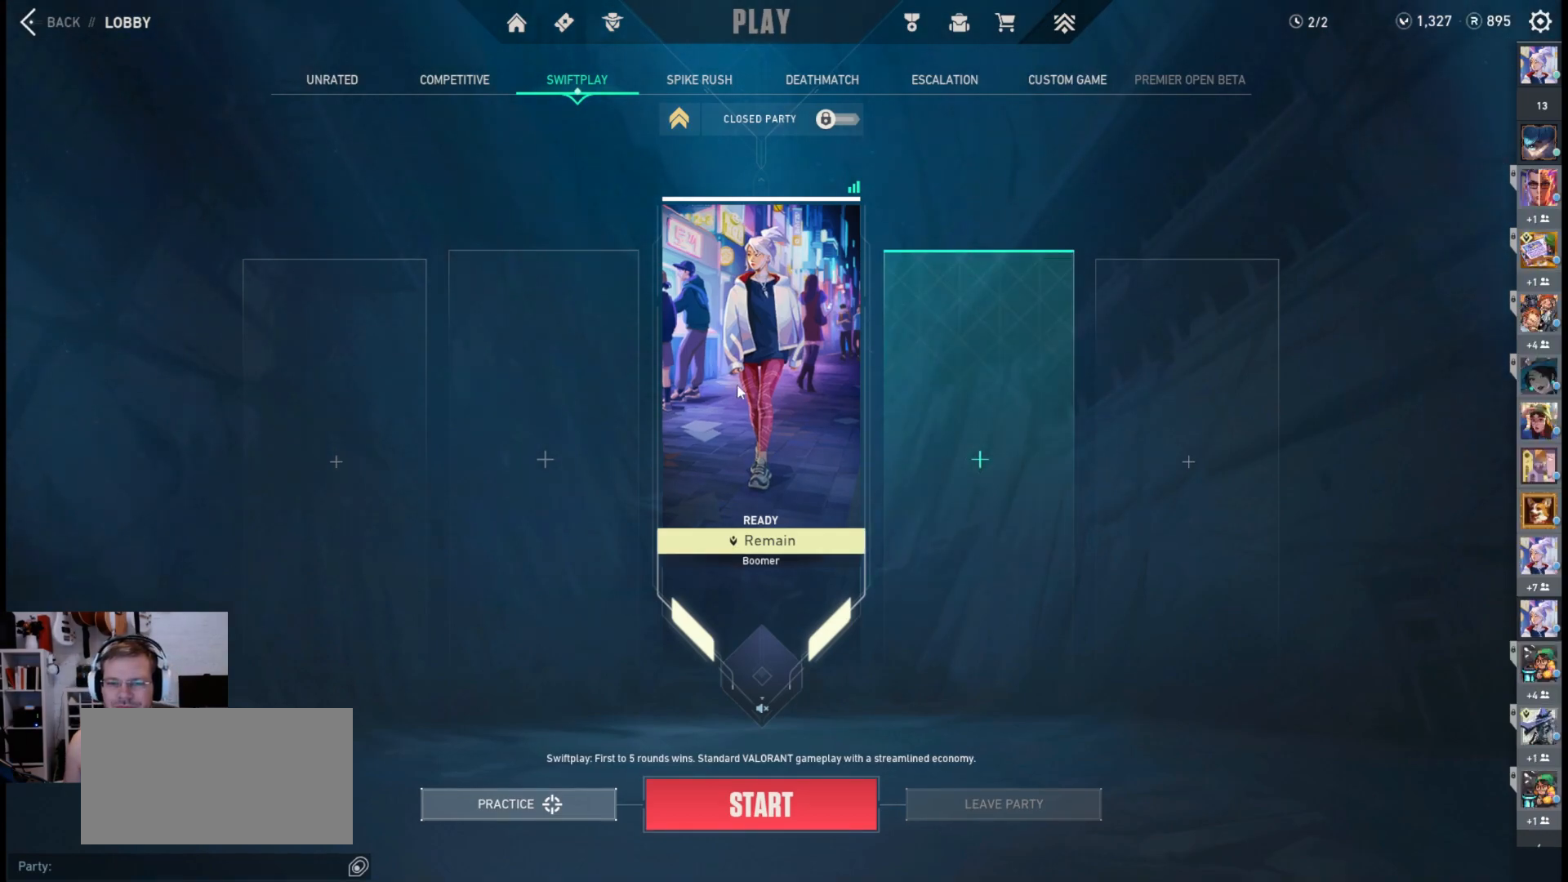
{"keys": [], "mouse": [], "events": []}
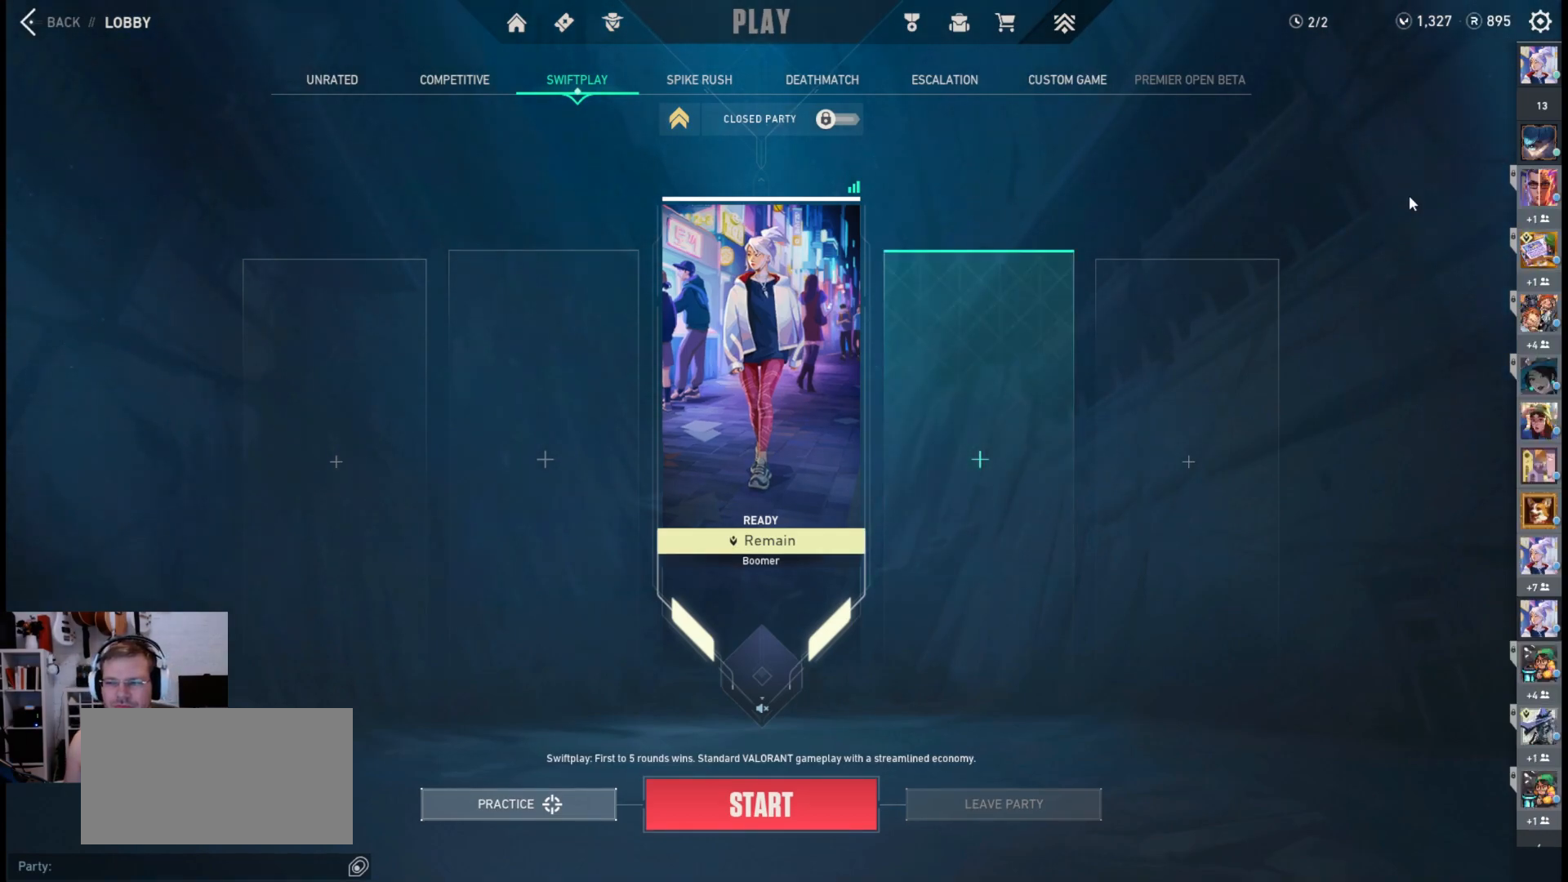
{"keys": [], "mouse": [], "events": []}
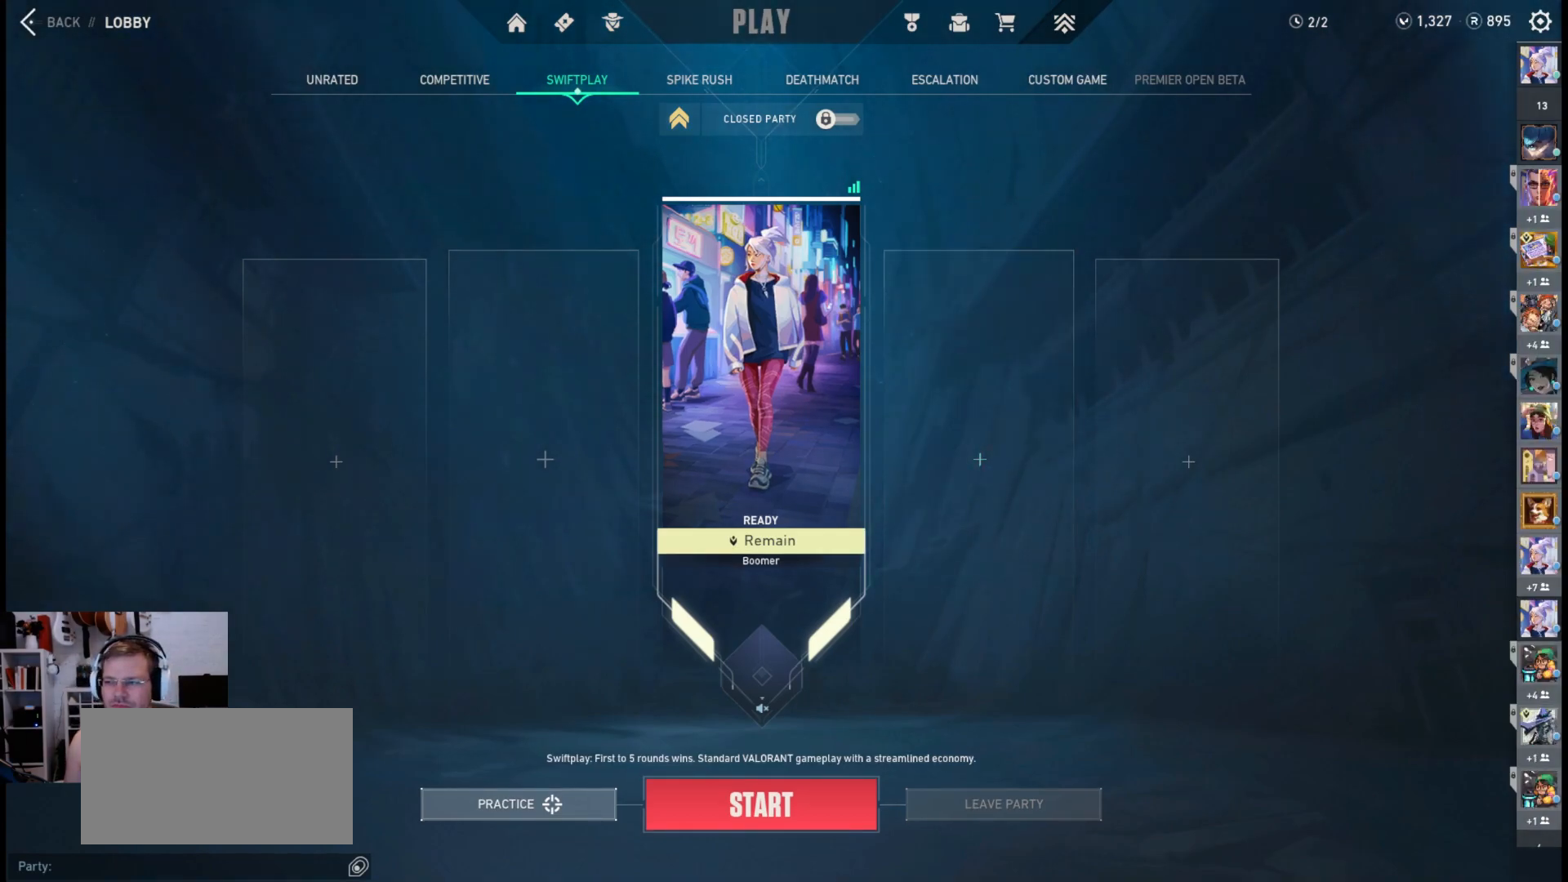
{"keys": [], "mouse": [], "events": []}
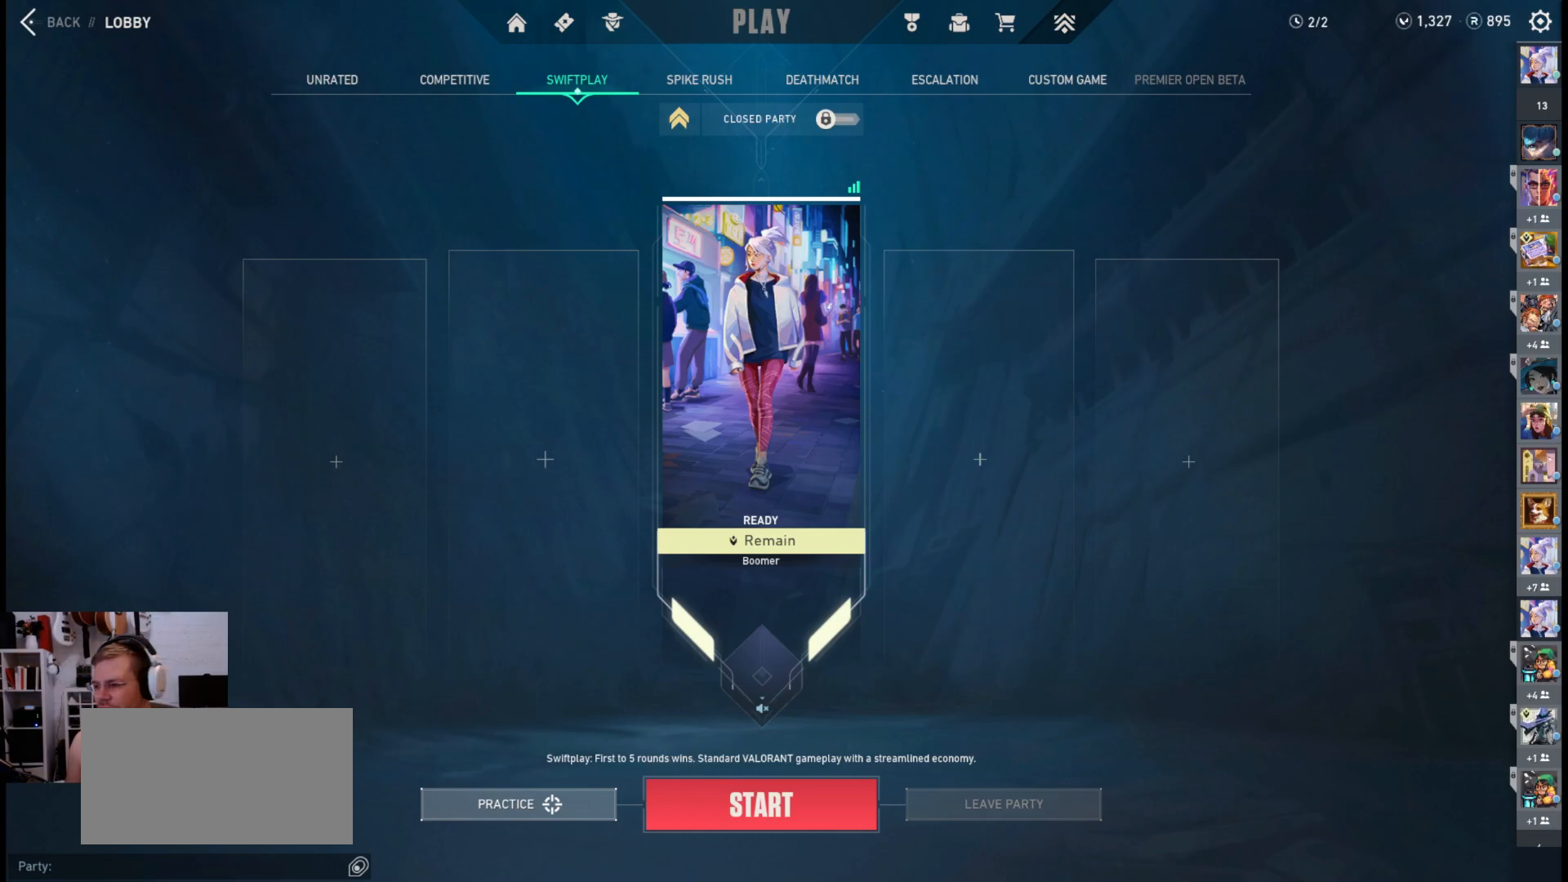
{"keys": [], "mouse": [], "events": []}
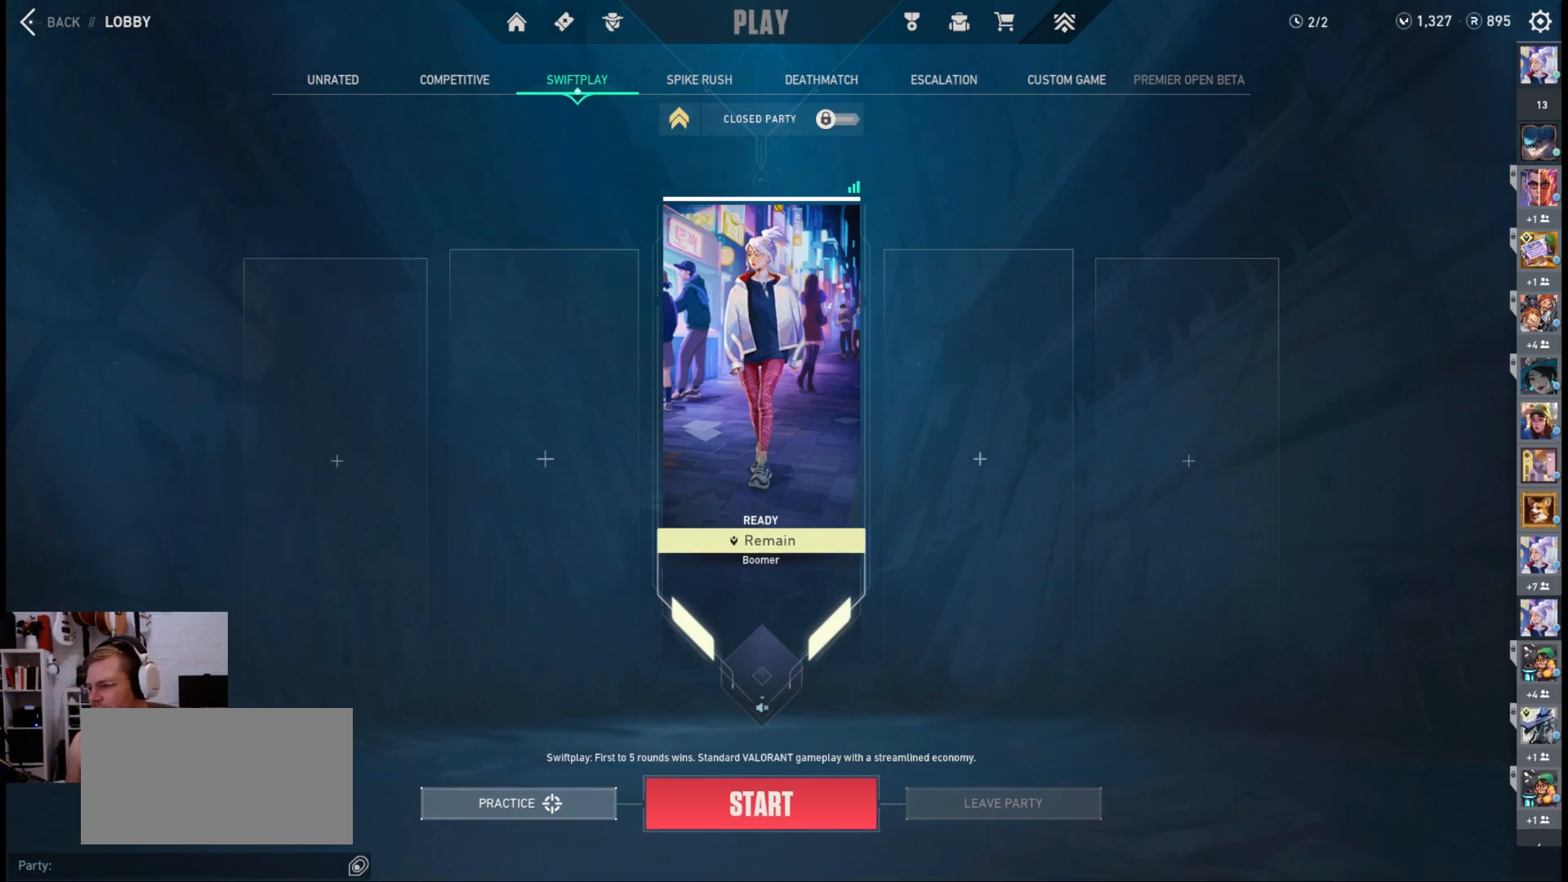
{"keys": [], "mouse": [], "events": []}
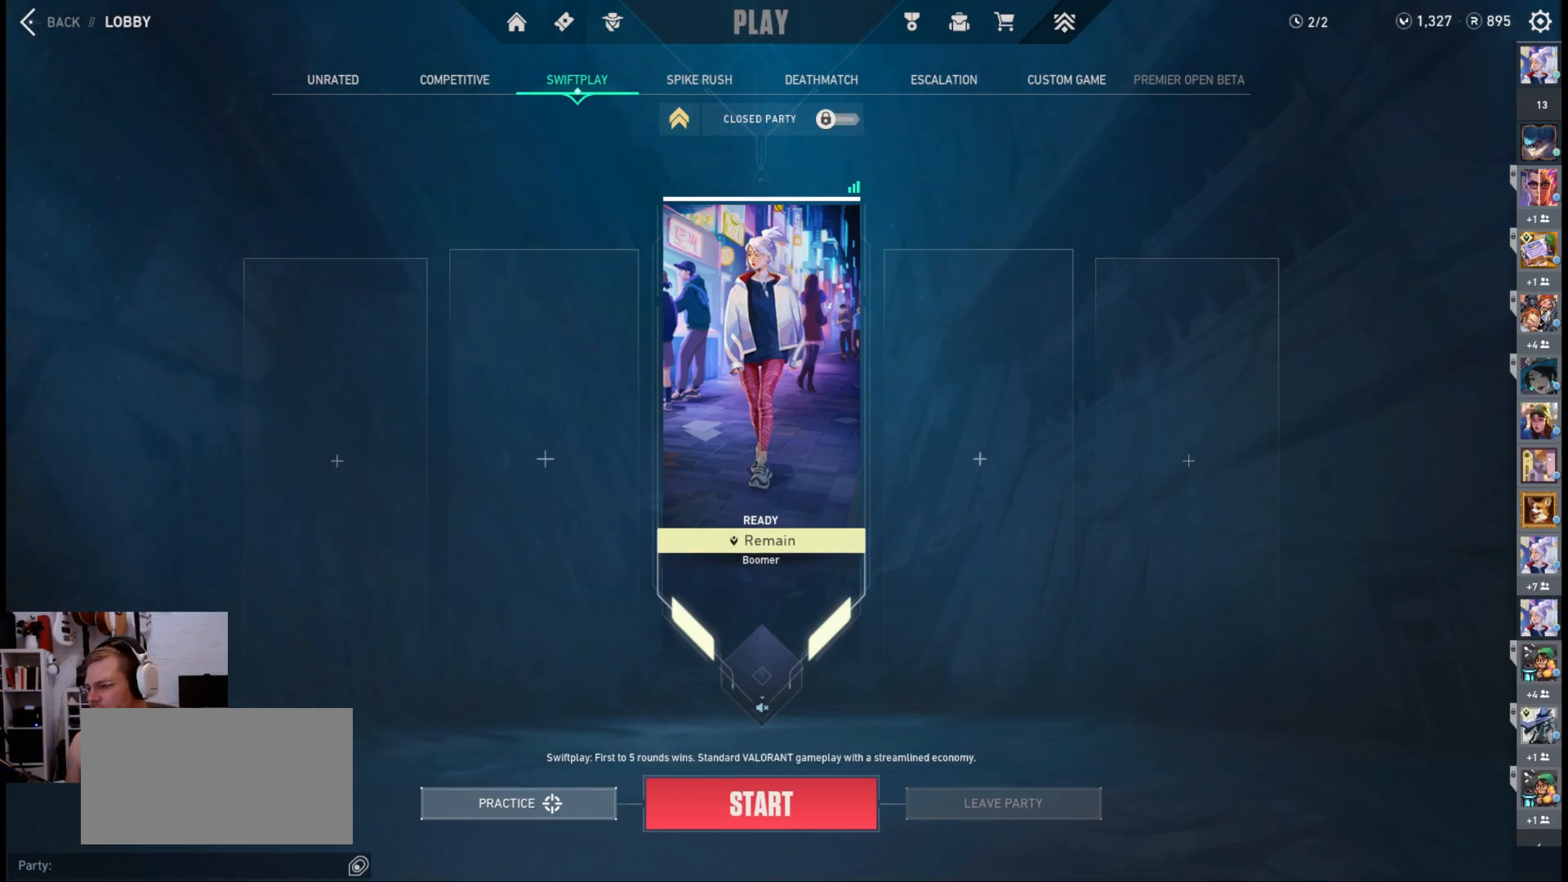
{"keys": [], "mouse": [], "events": [[50, "mouse_left", "down"], [183, "mouse_left", "up"]]}
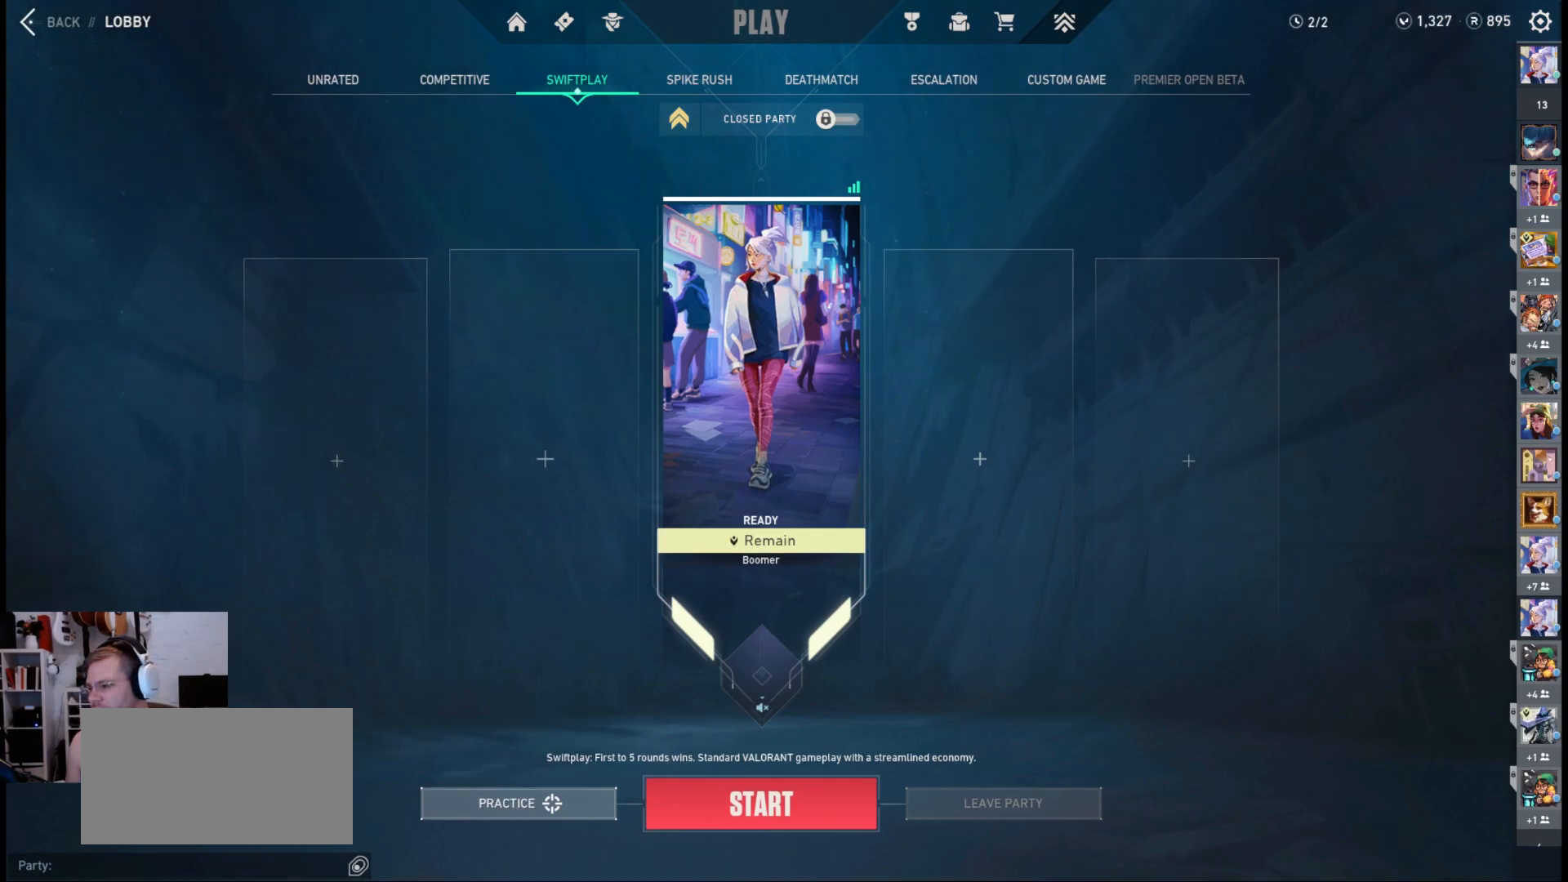
{"keys": [], "mouse": [], "events": []}